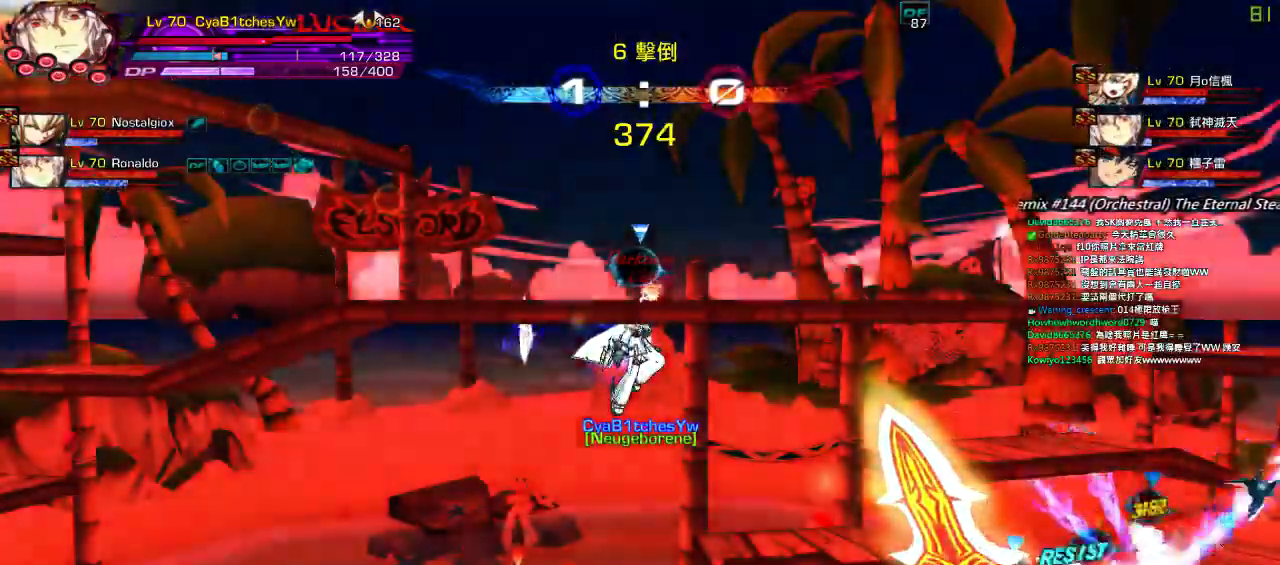
Gameplay with keyboard; each line is a JSON object with the keys held at the frame after it. "events" lists presses ("down") and releases ("up") of "a", "c", "ctrl", "d", "down", "e", "left", "q", "r", "right", "s", "space", "up", "w", "x" and "z" between this image and that frame as [ms after this image, input, new state], when the widget could be followed in between. No other keys are recorded. Mouse input is not recorded.
{"keys": ["ctrl", "right"], "events": [[67, "z", "down"], [167, "z", "up"], [234, "z", "down"], [367, "z", "up"], [467, "ctrl", "down"]]}
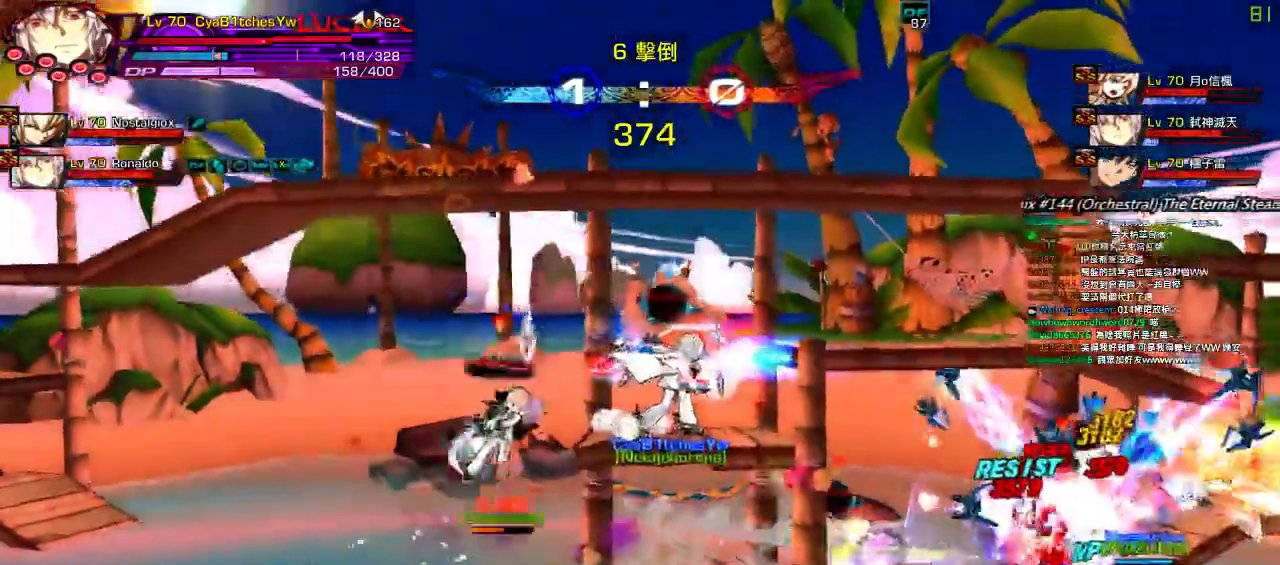
{"keys": [], "events": [[67, "ctrl", "up"], [67, "right", "up"], [100, "ctrl", "down"], [167, "ctrl", "up"], [234, "ctrl", "down"], [467, "ctrl", "up"]]}
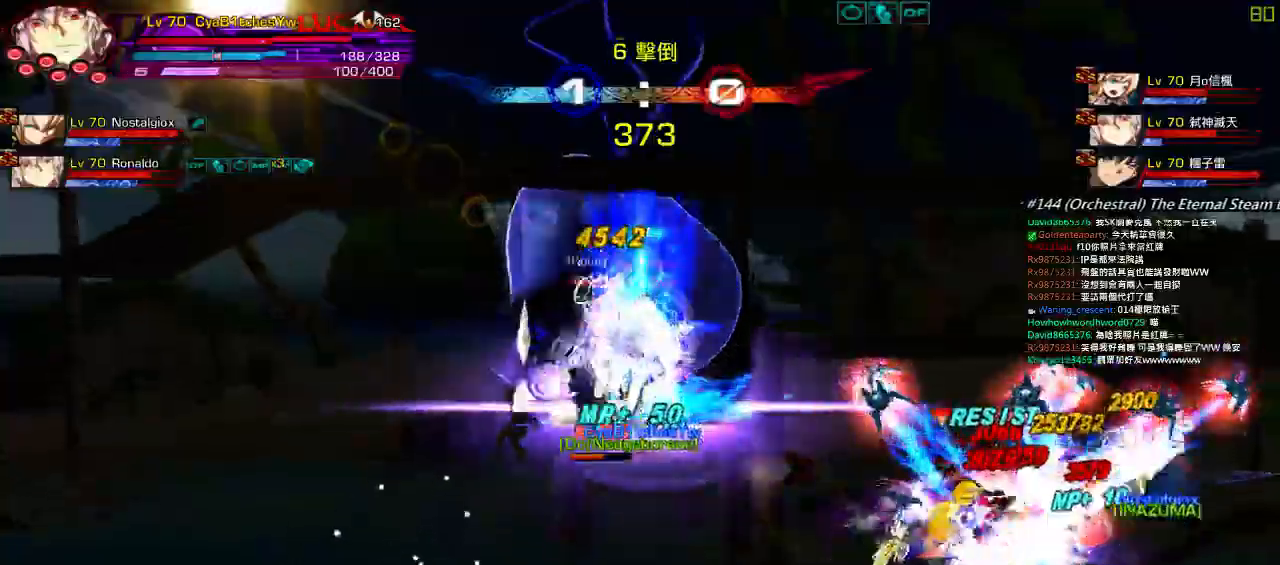
{"keys": [], "events": [[67, "right", "down"], [134, "right", "up"], [167, "right", "down"], [200, "up", "down"], [267, "left", "down"], [267, "right", "up"], [300, "up", "up"], [334, "left", "up"], [384, "up", "down"], [400, "left", "down"], [500, "left", "up"], [500, "up", "up"]]}
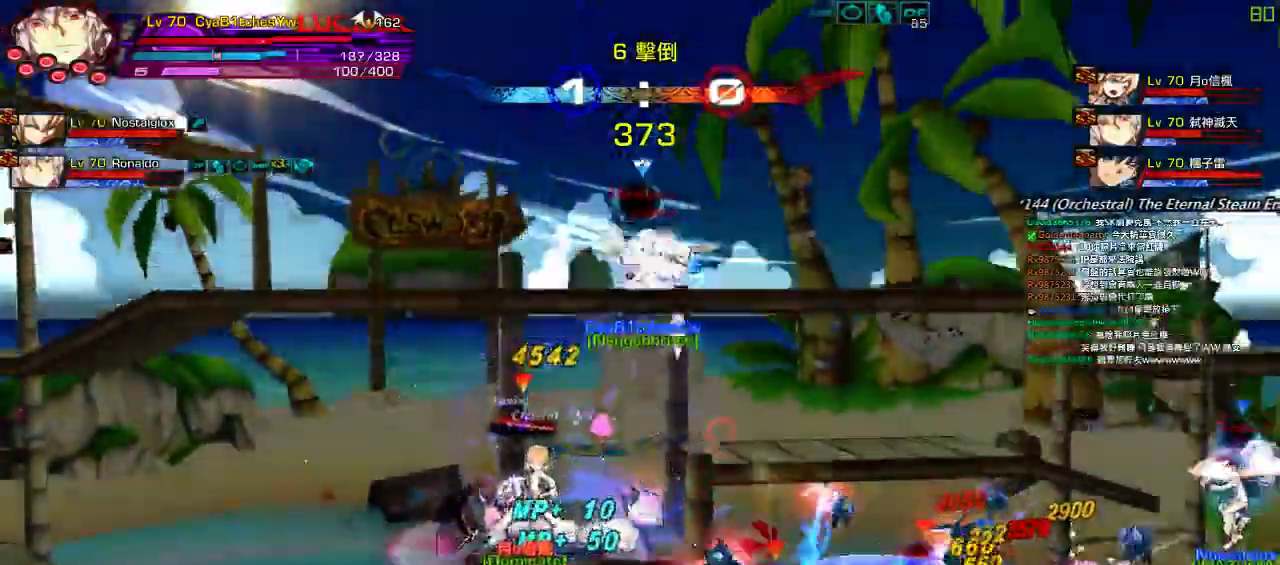
{"keys": ["down", "left"], "events": [[100, "down", "down"], [134, "right", "down"], [200, "down", "up"], [234, "right", "up"], [267, "right", "down"], [284, "q", "down"], [334, "down", "down"], [350, "q", "up"], [417, "left", "down"], [450, "right", "up"]]}
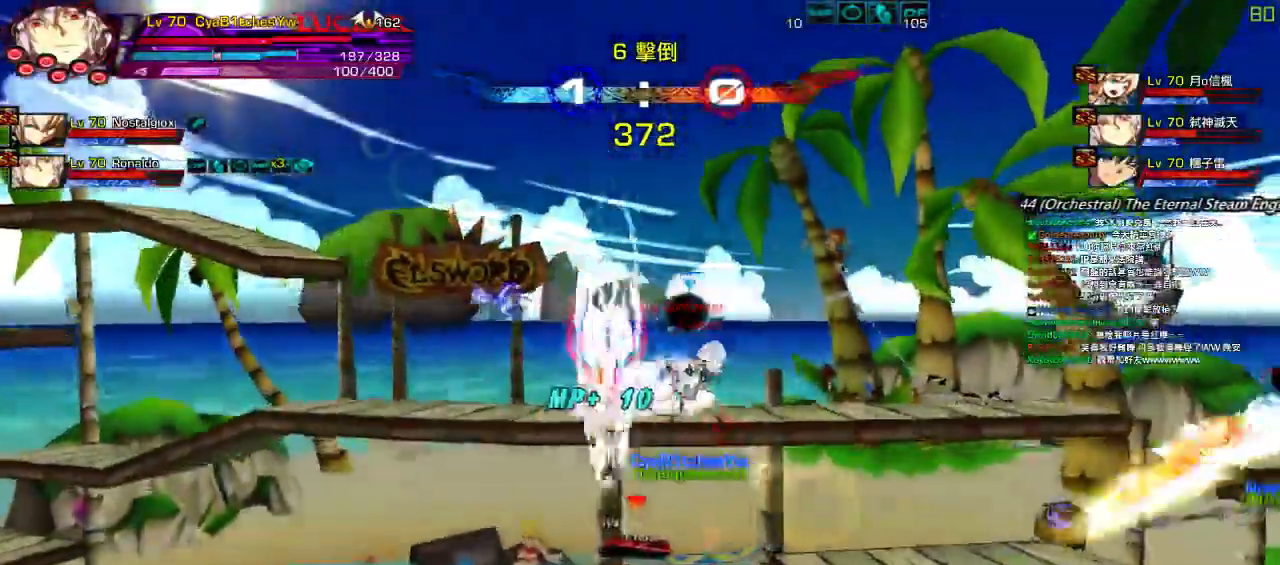
{"keys": ["down", "z"], "events": [[17, "down", "up"], [50, "left", "up"], [84, "left", "down"], [167, "up", "down"], [217, "right", "down"], [234, "left", "up"], [317, "left", "down"], [317, "right", "up"], [317, "up", "up"], [450, "down", "down"], [450, "z", "down"], [484, "left", "up"]]}
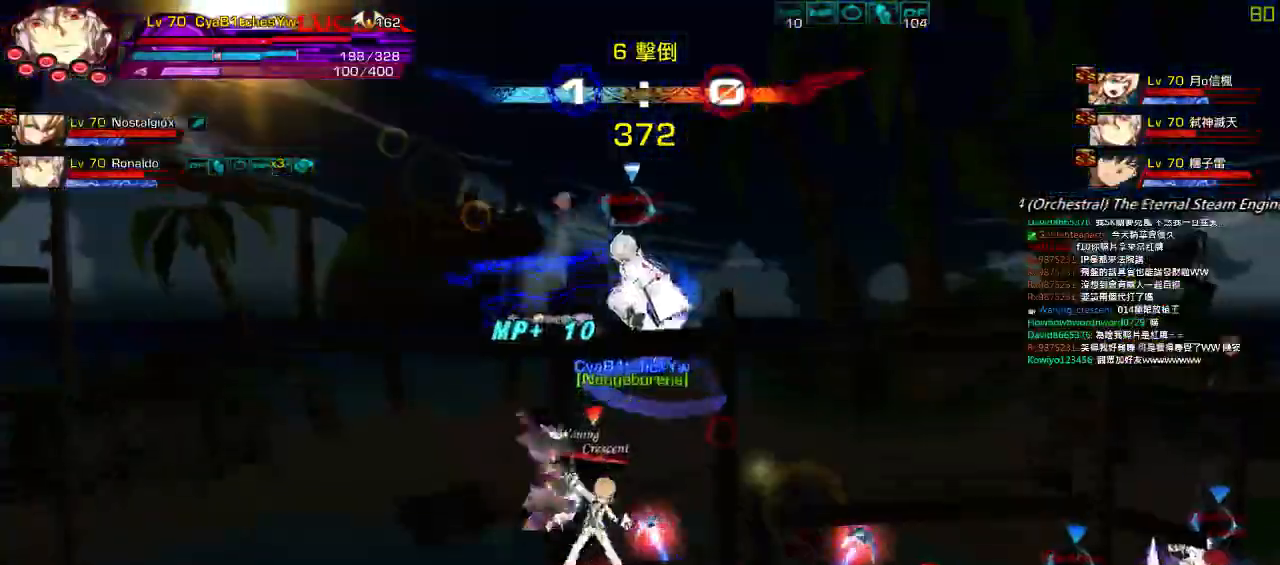
{"keys": [], "events": [[117, "down", "up"], [117, "z", "up"]]}
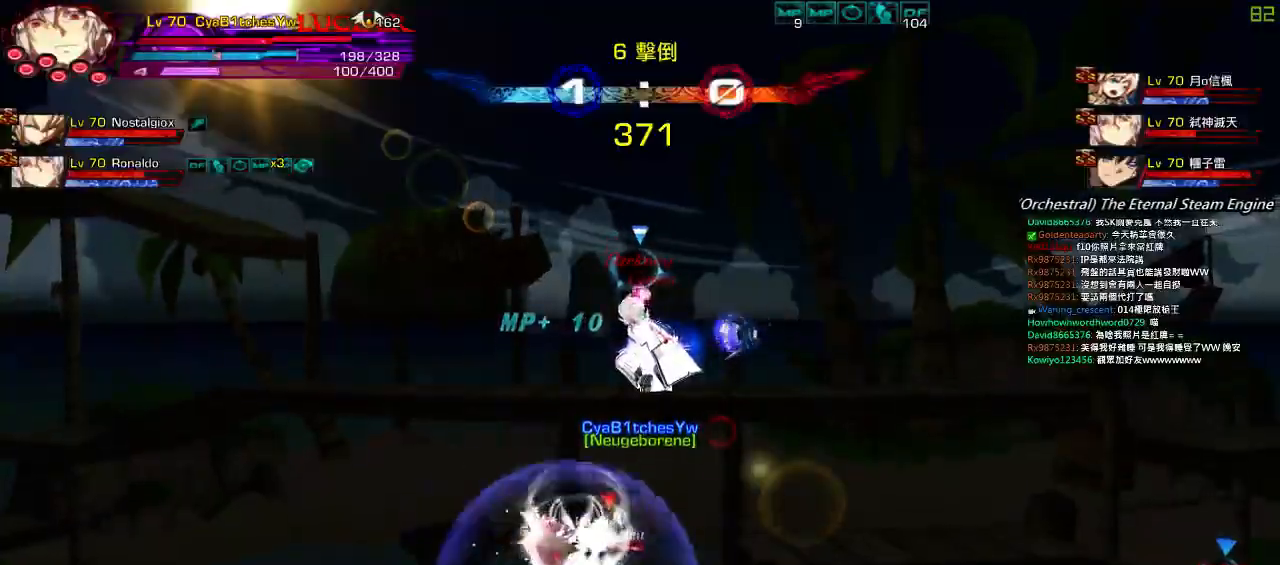
{"keys": [], "events": []}
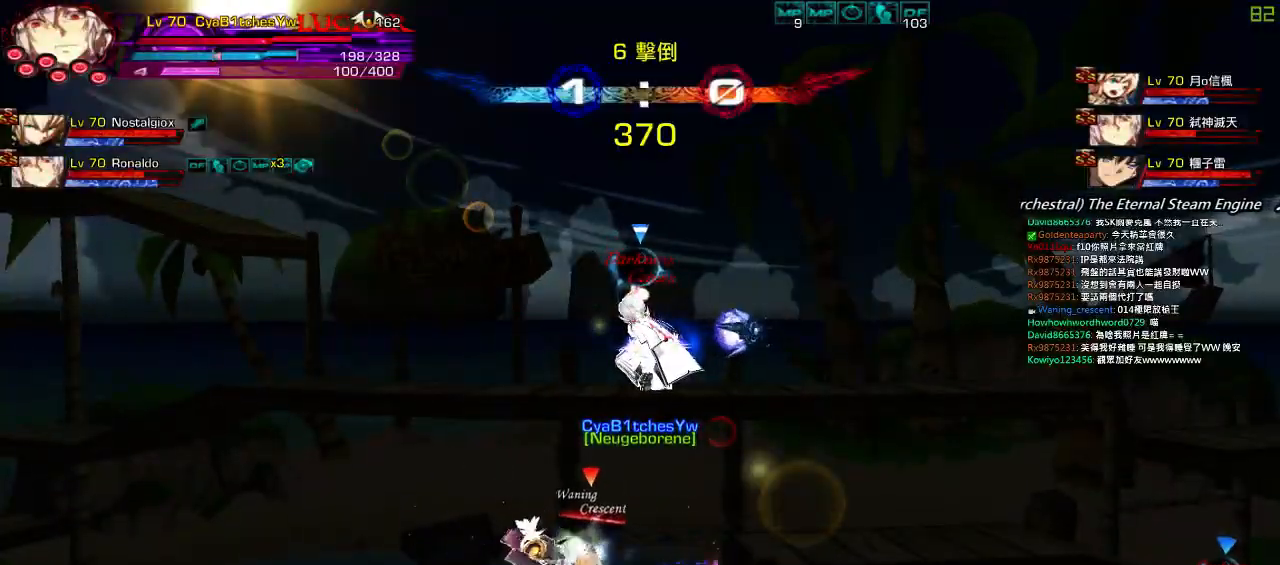
{"keys": ["z"], "events": [[234, "z", "down"], [334, "z", "up"], [434, "z", "down"]]}
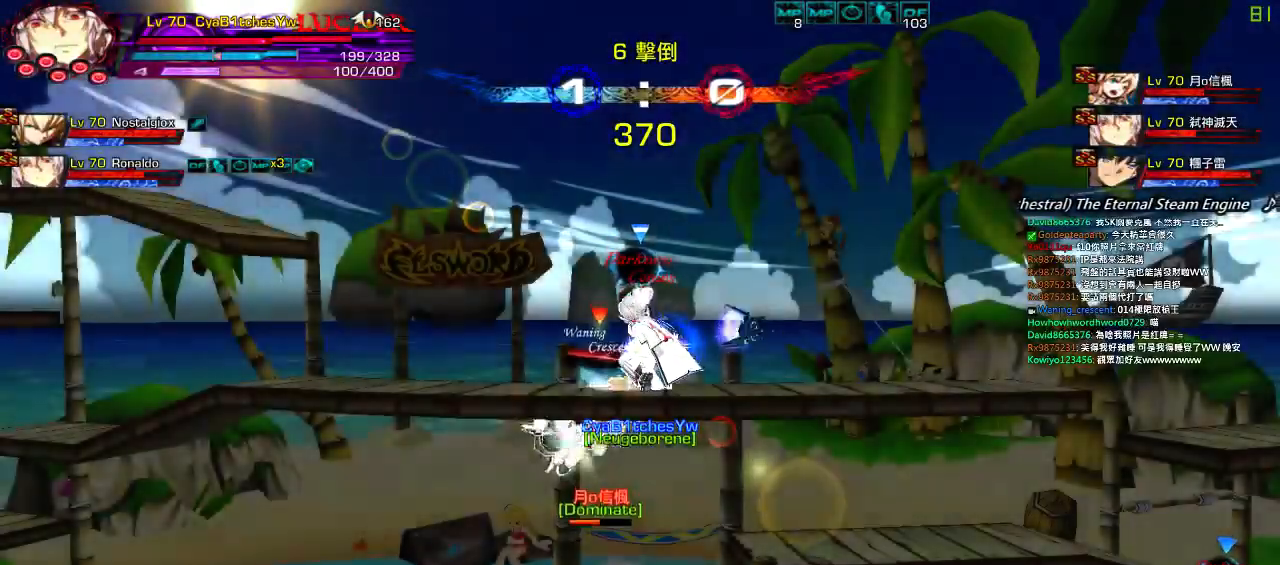
{"keys": ["left"], "events": [[67, "z", "up"], [134, "z", "down"], [234, "z", "up"], [500, "left", "down"]]}
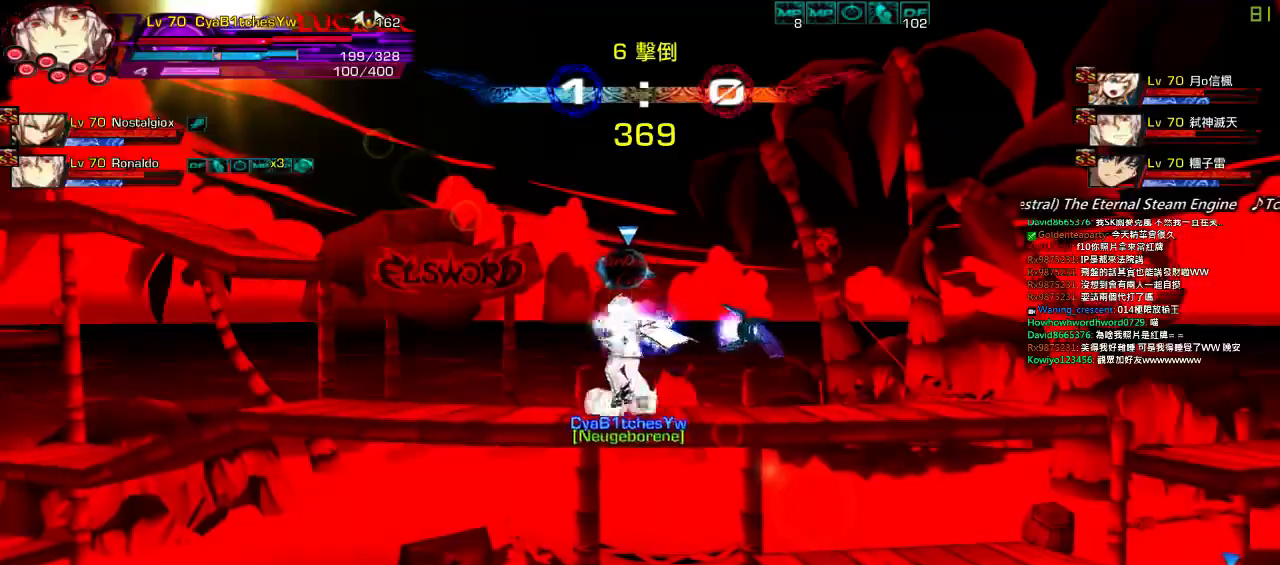
{"keys": ["up"]}
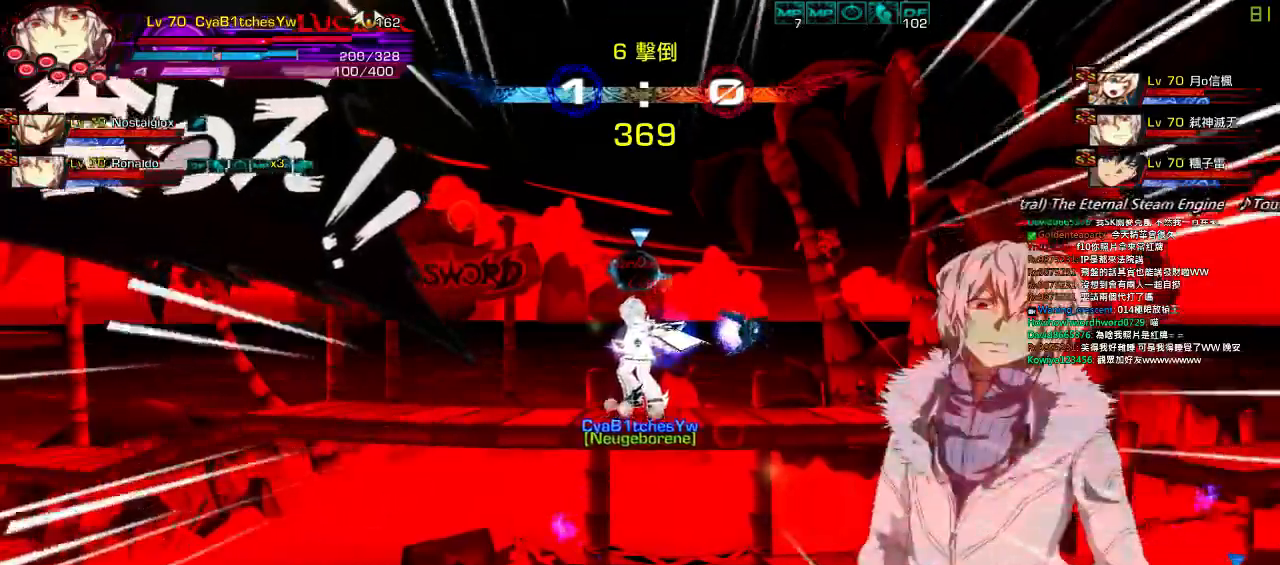
{"keys": ["left", "up"], "events": [[500, "left", "down"]]}
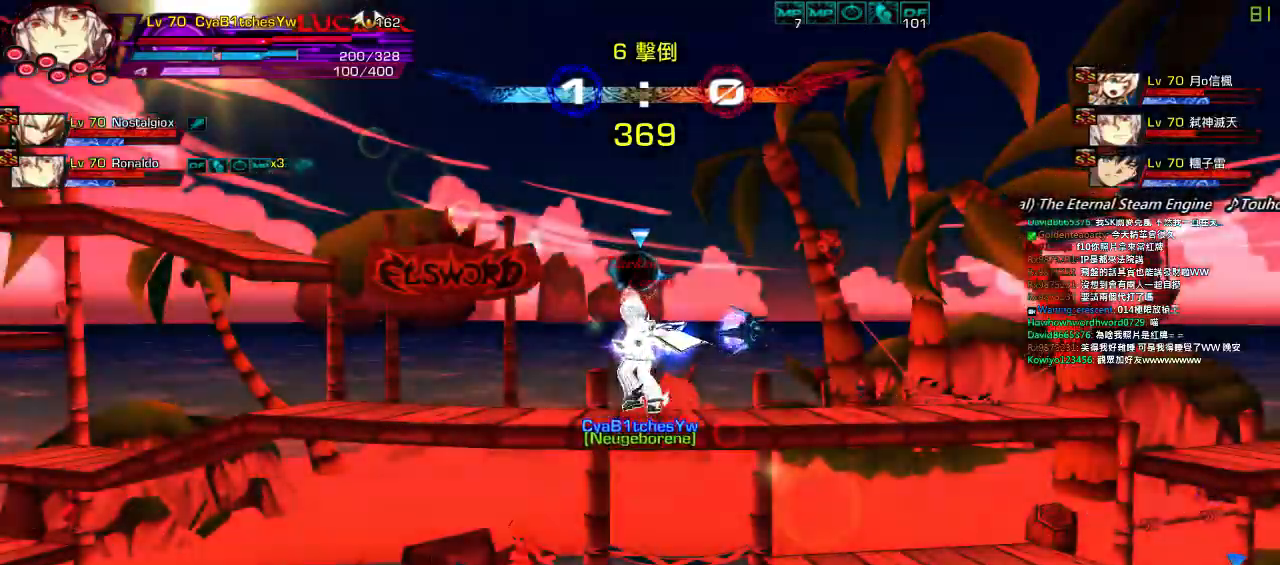
{"keys": ["right"], "events": [[50, "up", "up"], [350, "right", "down"], [384, "left", "up"]]}
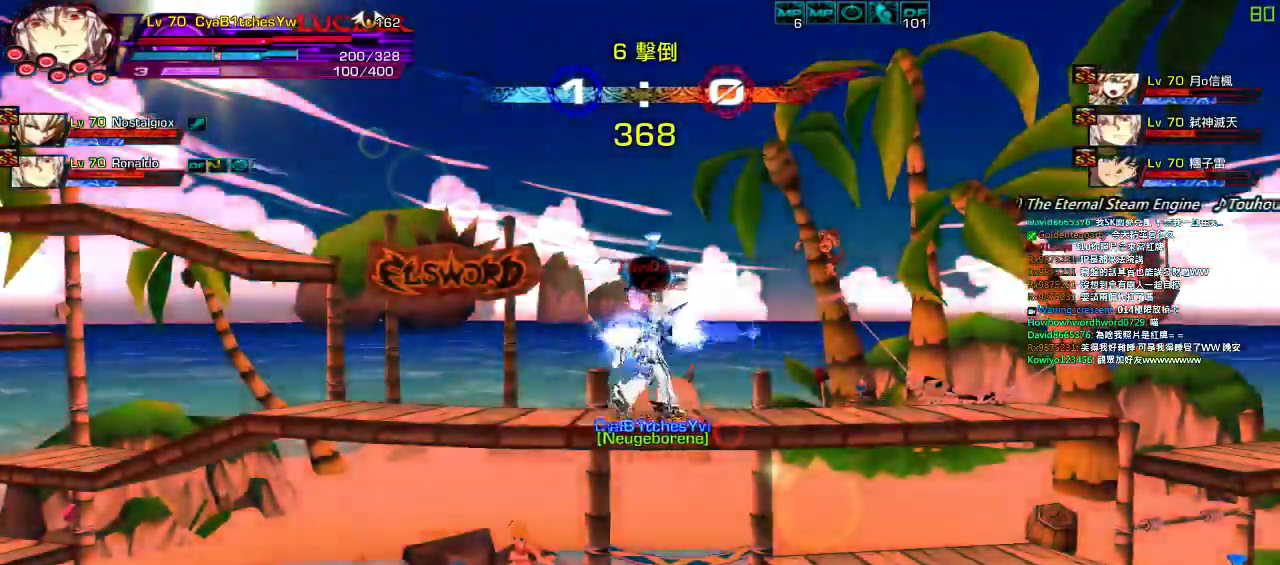
{"keys": [], "events": [[50, "down", "down"], [184, "z", "down"], [250, "right", "up"], [284, "down", "up"], [317, "z", "up"]]}
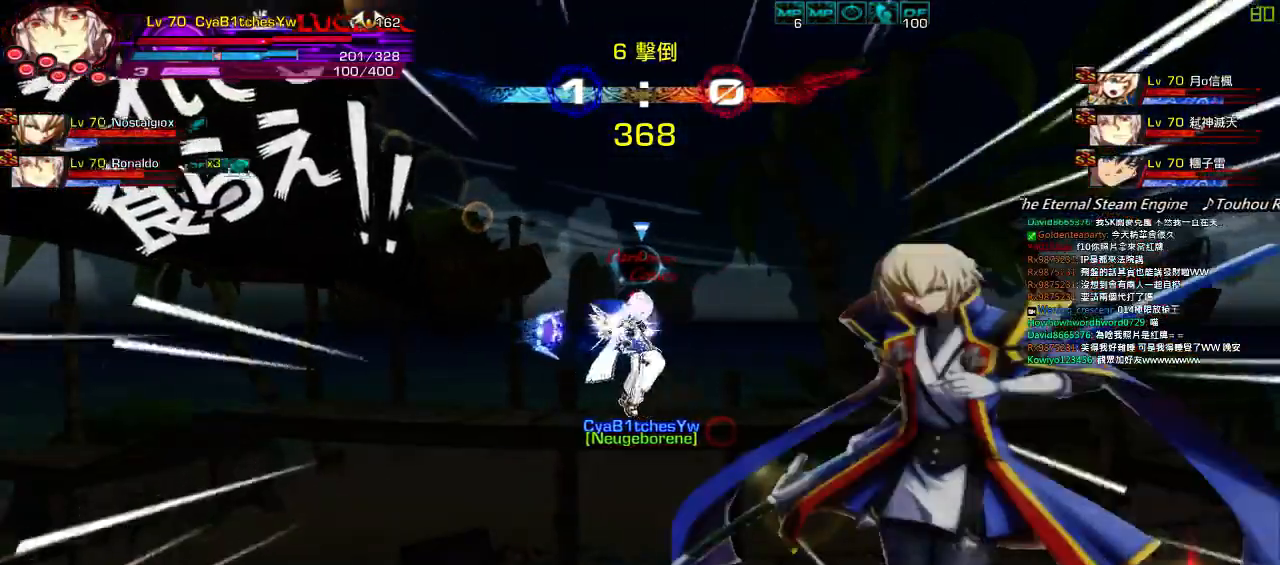
{"keys": ["down", "right"], "events": [[184, "left", "down"], [384, "right", "down"], [417, "left", "up"], [484, "down", "down"]]}
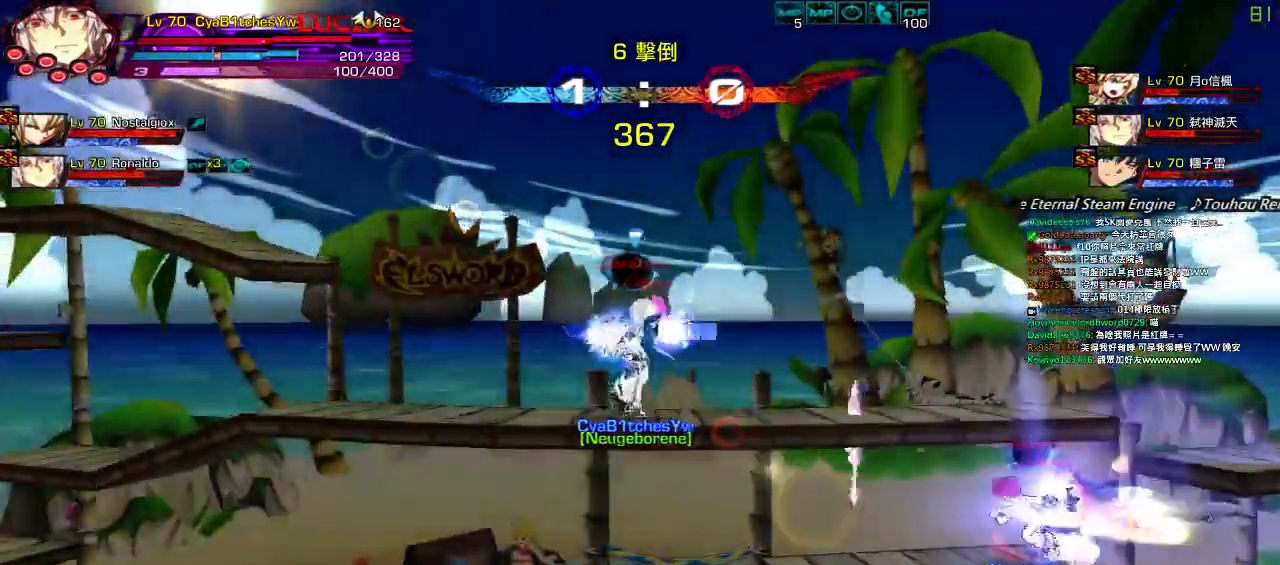
{"keys": ["q", "up"], "events": [[17, "z", "down"], [117, "down", "up"], [117, "right", "up"], [150, "z", "up"], [317, "q", "down"], [384, "q", "up"], [484, "q", "down"], [500, "up", "down"]]}
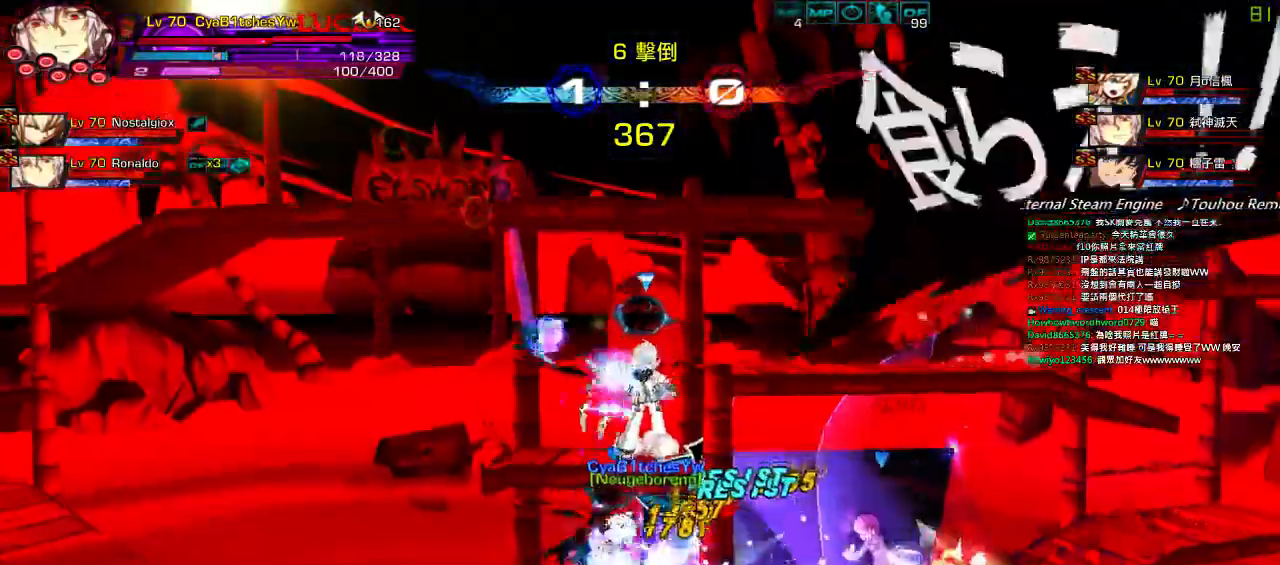
{"keys": ["up"], "events": [[17, "q", "up"], [84, "q", "down"], [150, "q", "up"], [217, "q", "down"], [284, "q", "up"]]}